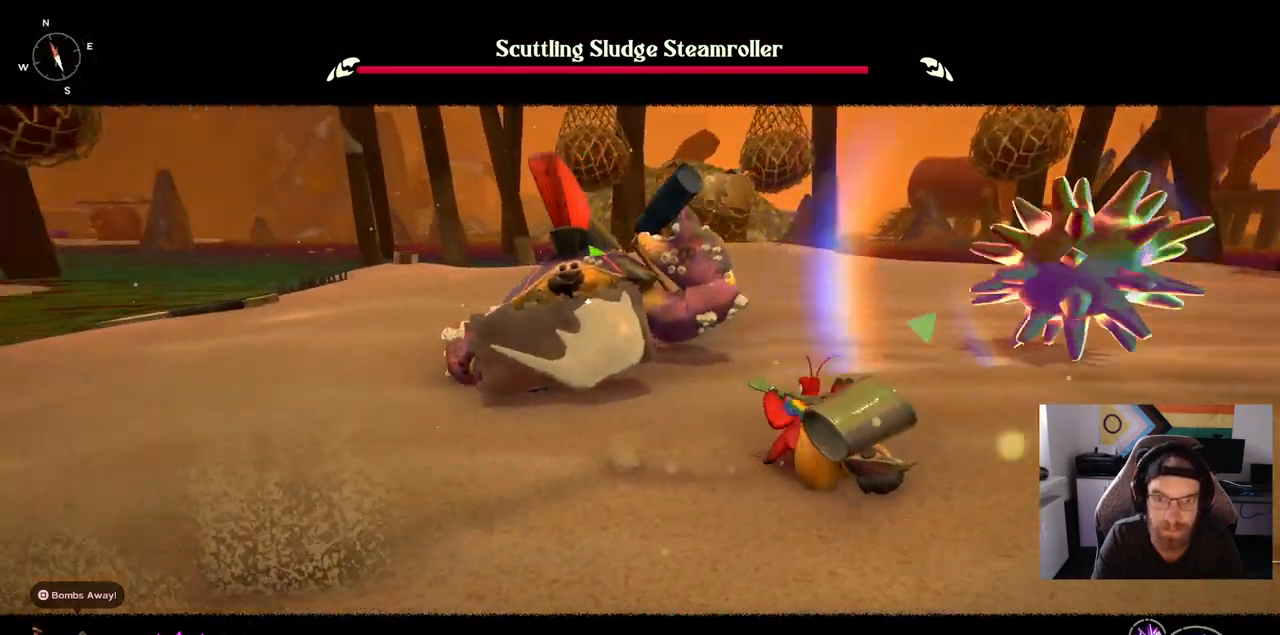
Gameplay with a controller (PlayStation layout); each line is a JSON object with the inputs held at the frame after it (dt_ms = milliseconds from this image to that frame). "events" lists button and stick changes between this image and that frame as [ms after this image, input, new state], when the widget could be followed in between. Not read: CIRCLE L1 R1.
{"dt_ms": 500, "buttons": [], "left_stick": "right", "right_stick": "center", "events": []}
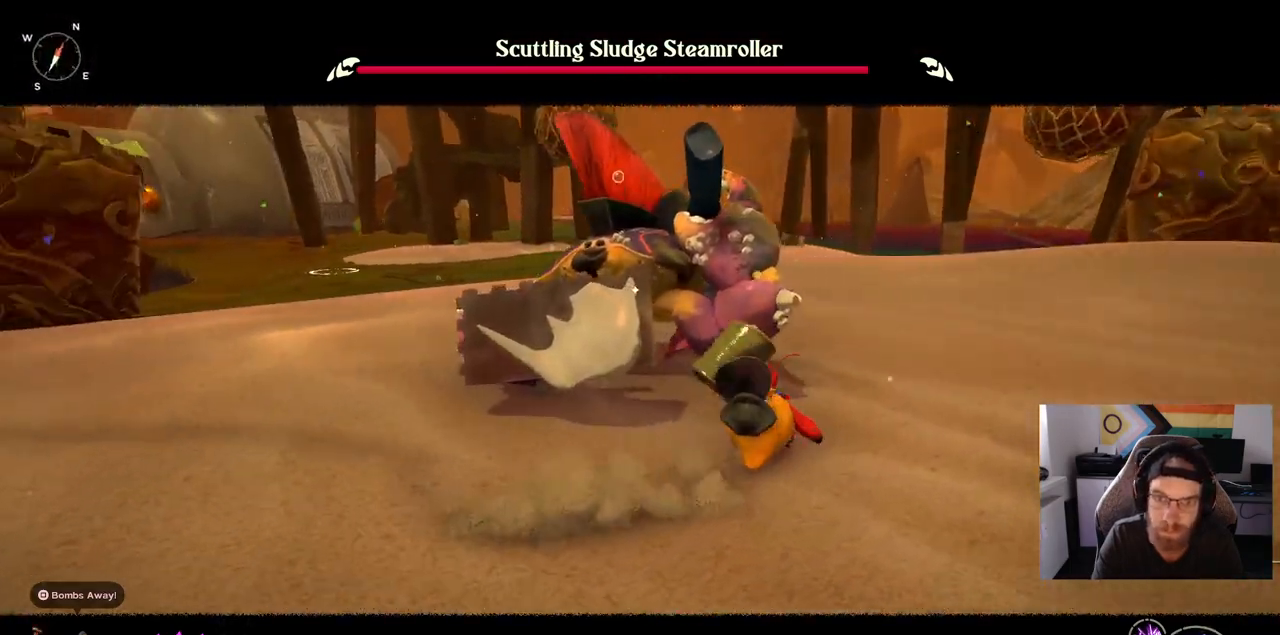
{"dt_ms": 500, "buttons": [], "left_stick": "right", "right_stick": "center", "events": [[83, "left_stick", "up"], [467, "left_stick", "right"]]}
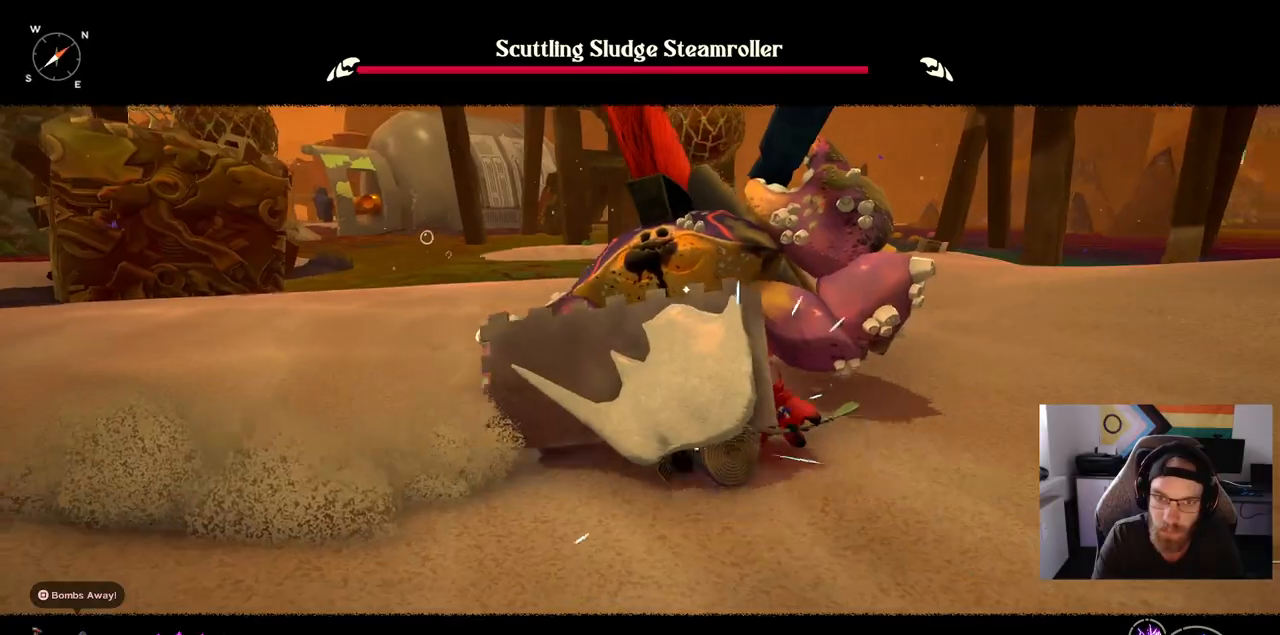
{"dt_ms": 500, "buttons": [], "left_stick": "right", "right_stick": "center", "events": []}
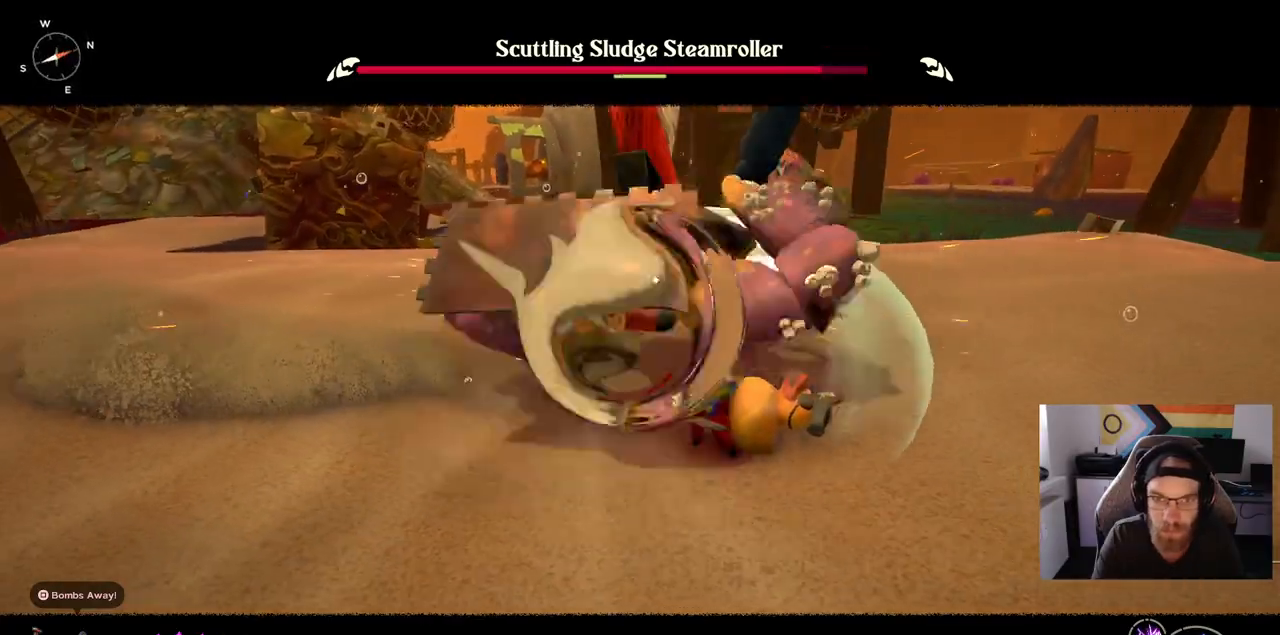
{"dt_ms": 500, "buttons": [], "left_stick": "right", "right_stick": "center", "events": []}
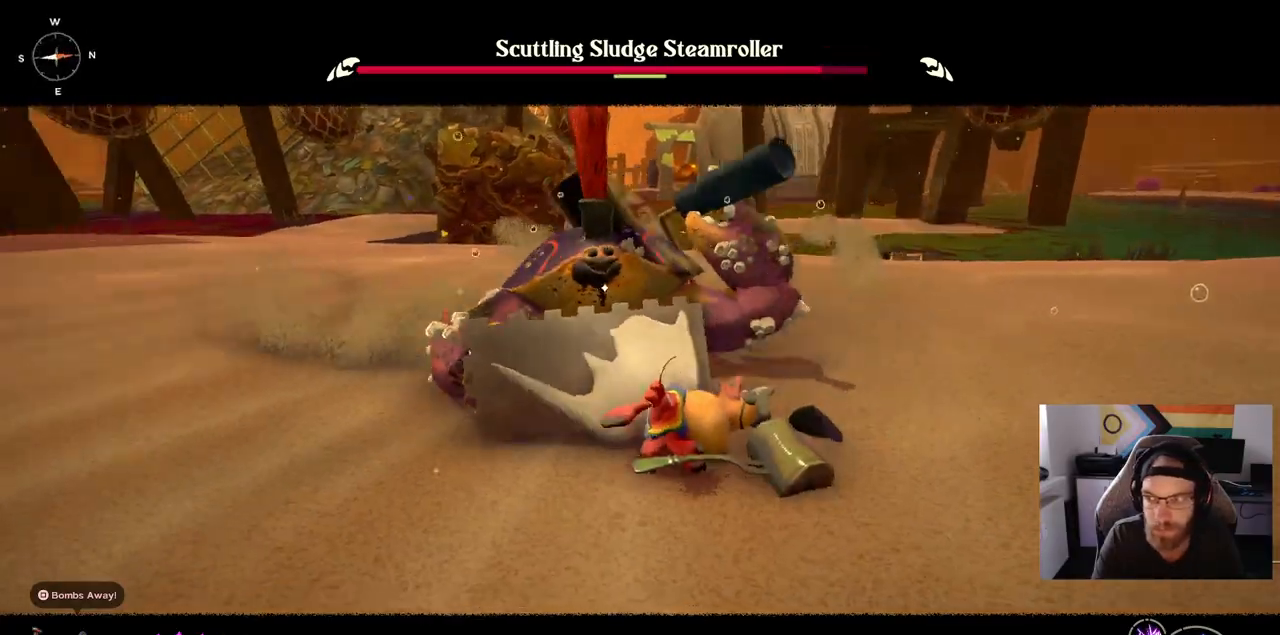
{"dt_ms": 500, "buttons": [], "left_stick": "right", "right_stick": "center", "events": []}
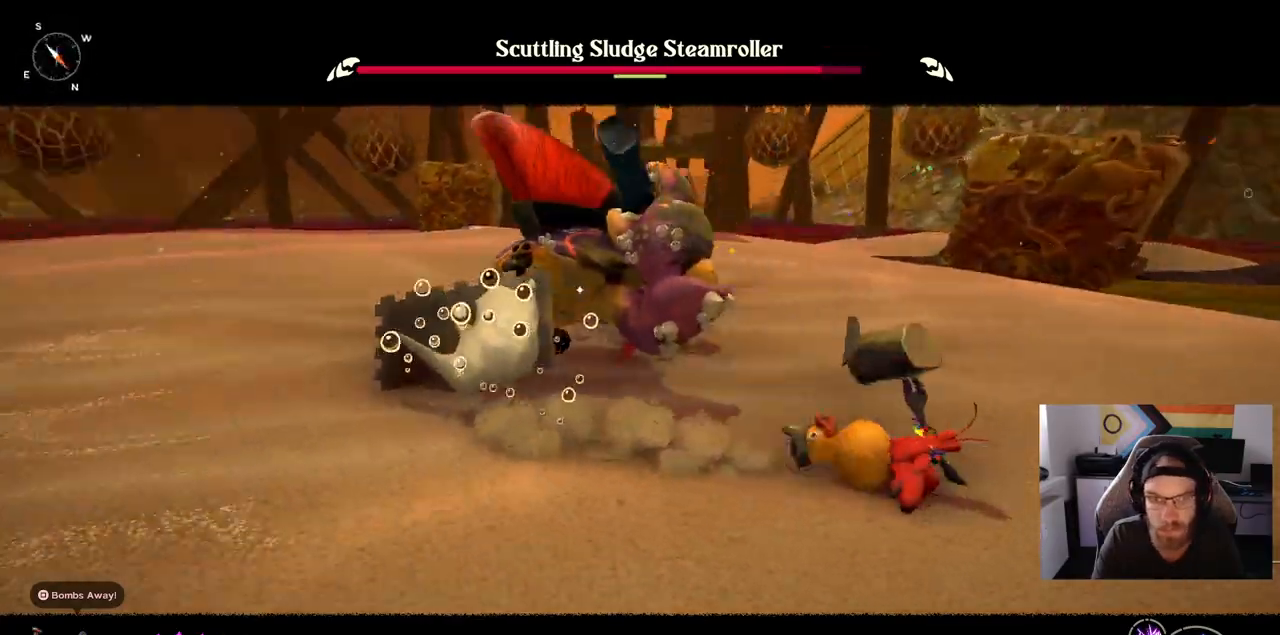
{"dt_ms": 500, "buttons": [], "left_stick": "right", "right_stick": "center", "events": []}
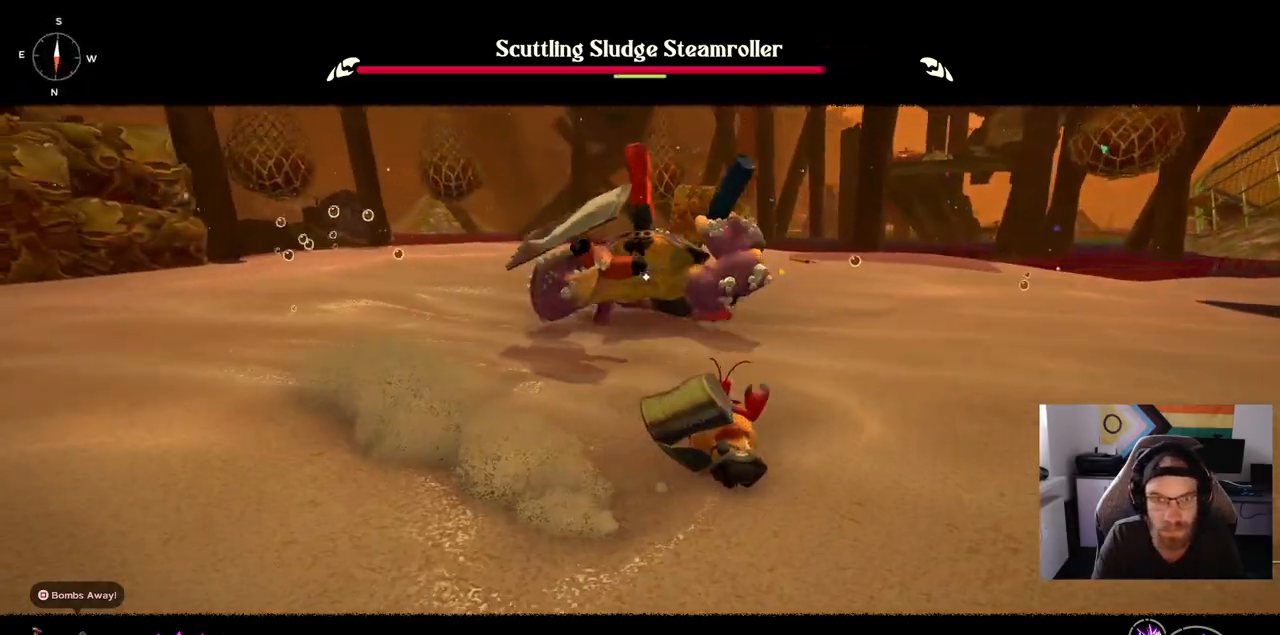
{"dt_ms": 500, "buttons": [], "left_stick": "right", "right_stick": "center", "events": []}
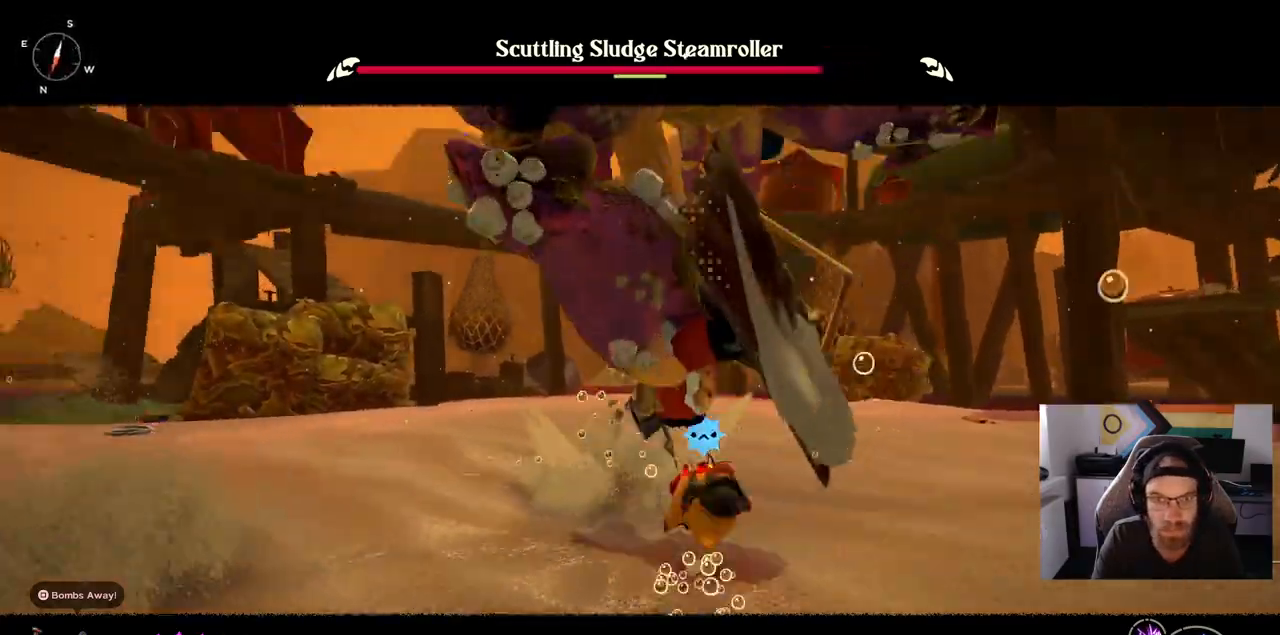
{"dt_ms": 500, "buttons": [], "left_stick": "right", "right_stick": "center", "events": []}
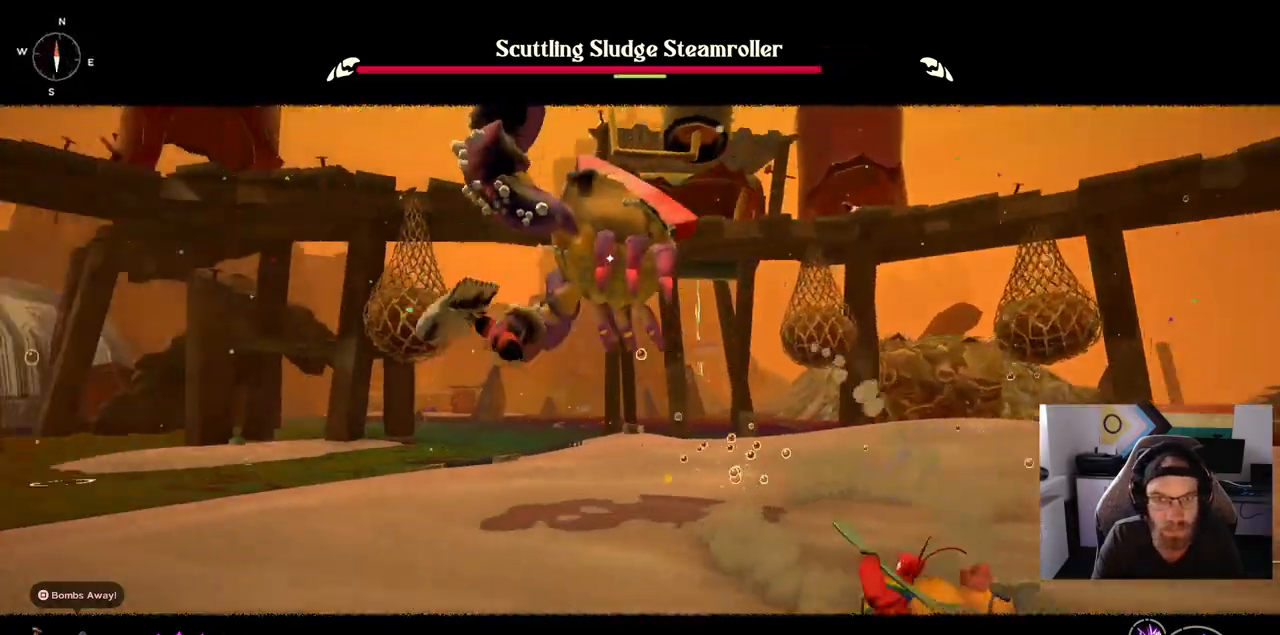
{"dt_ms": 500, "buttons": [], "left_stick": "right", "right_stick": "center", "events": []}
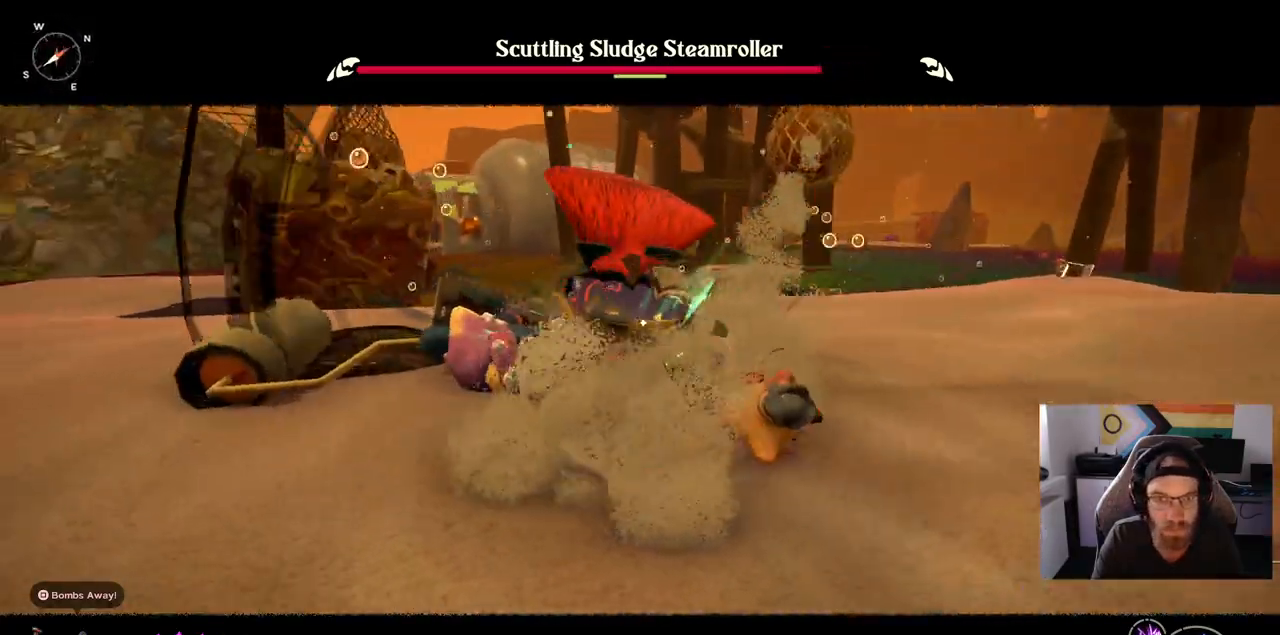
{"dt_ms": 500, "buttons": [], "left_stick": "up-right", "right_stick": "center", "events": [[383, "left_stick", "up-right"]]}
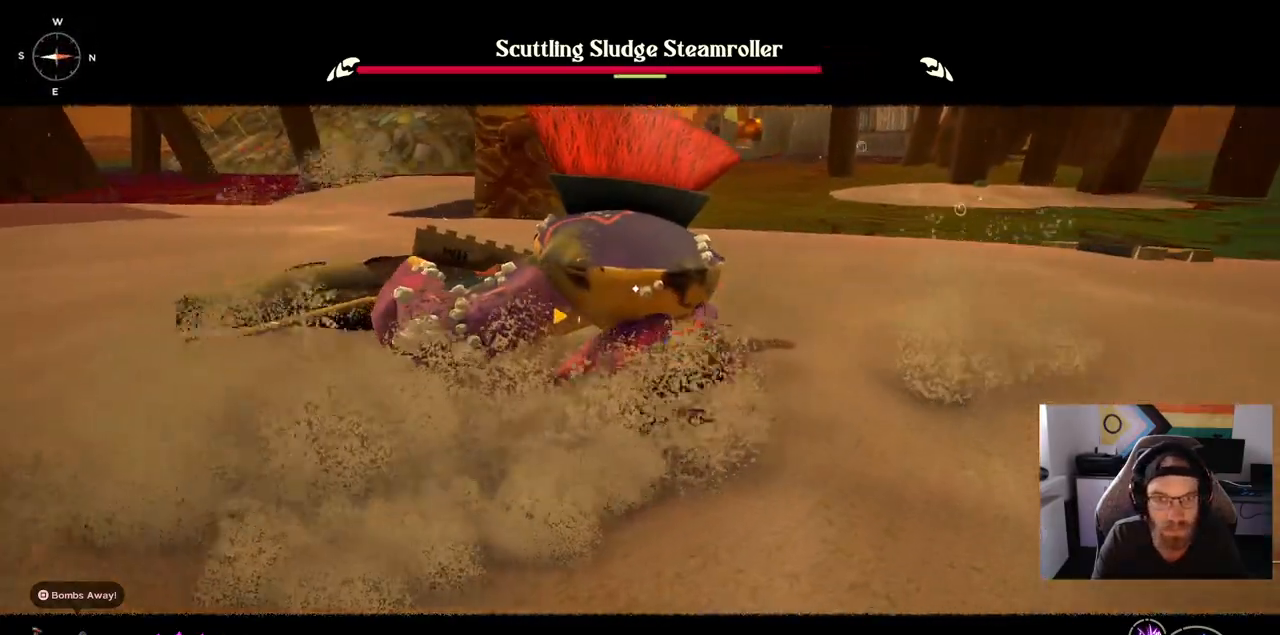
{"dt_ms": 500, "buttons": ["CROSS"], "left_stick": "up-right", "right_stick": "center", "events": [[67, "CROSS", "down"]]}
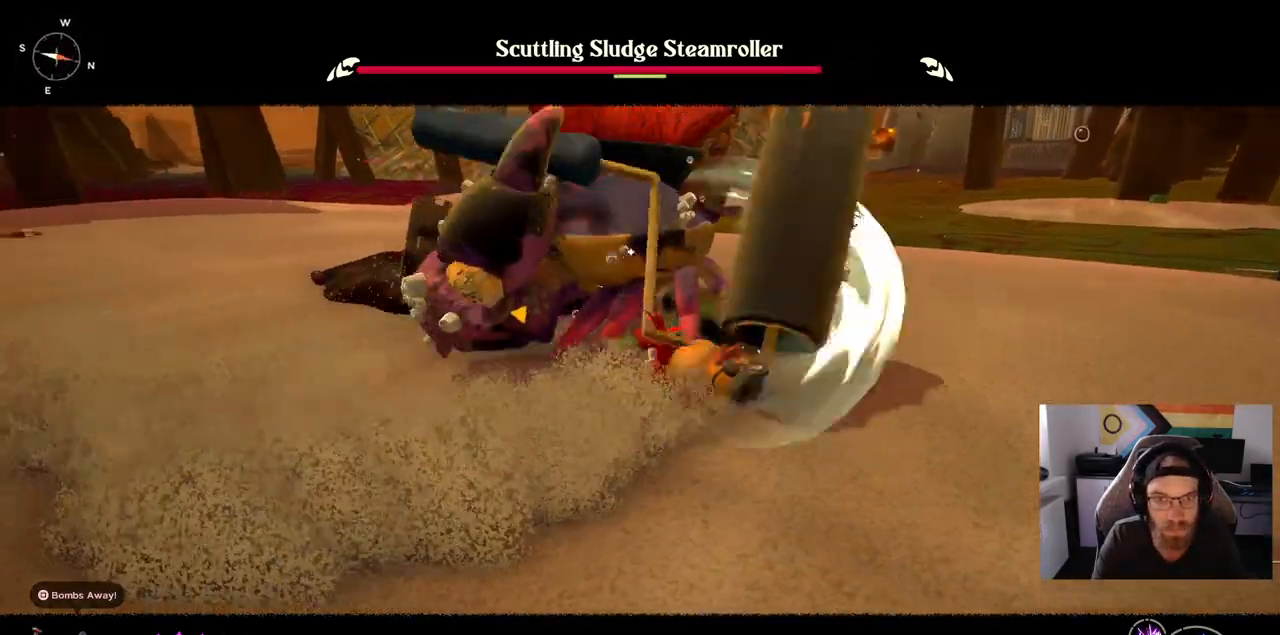
{"dt_ms": 1000, "buttons": [], "left_stick": "up", "right_stick": "center"}
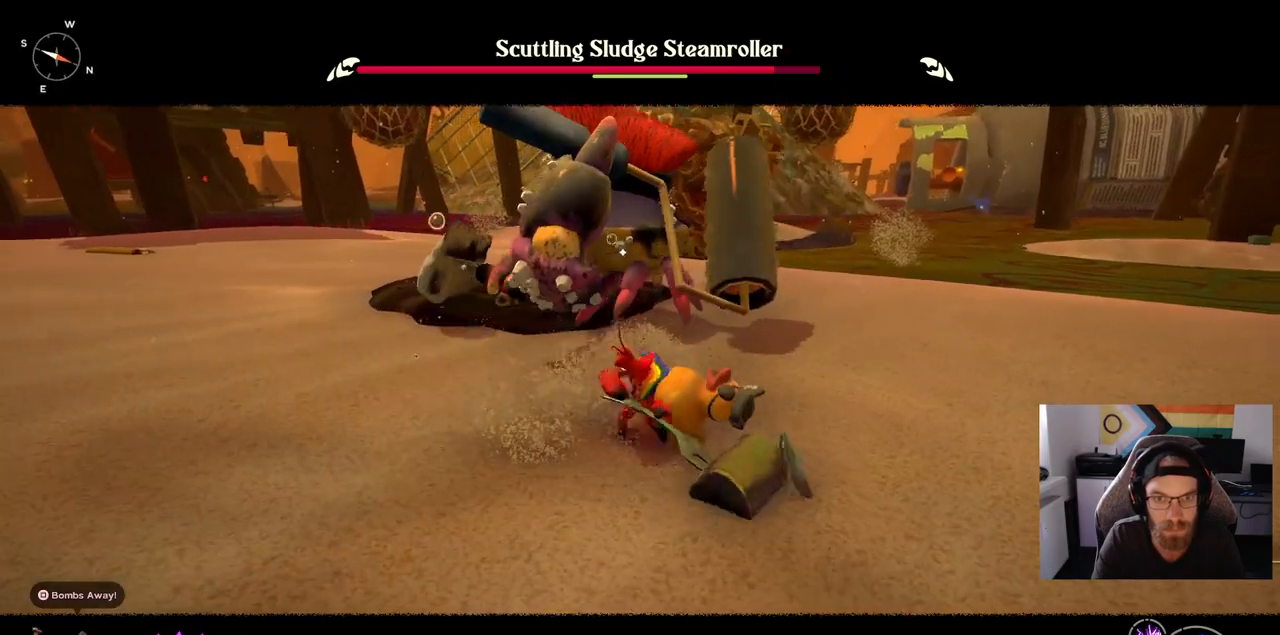
{"dt_ms": 500, "buttons": [], "left_stick": "up", "right_stick": "center", "events": []}
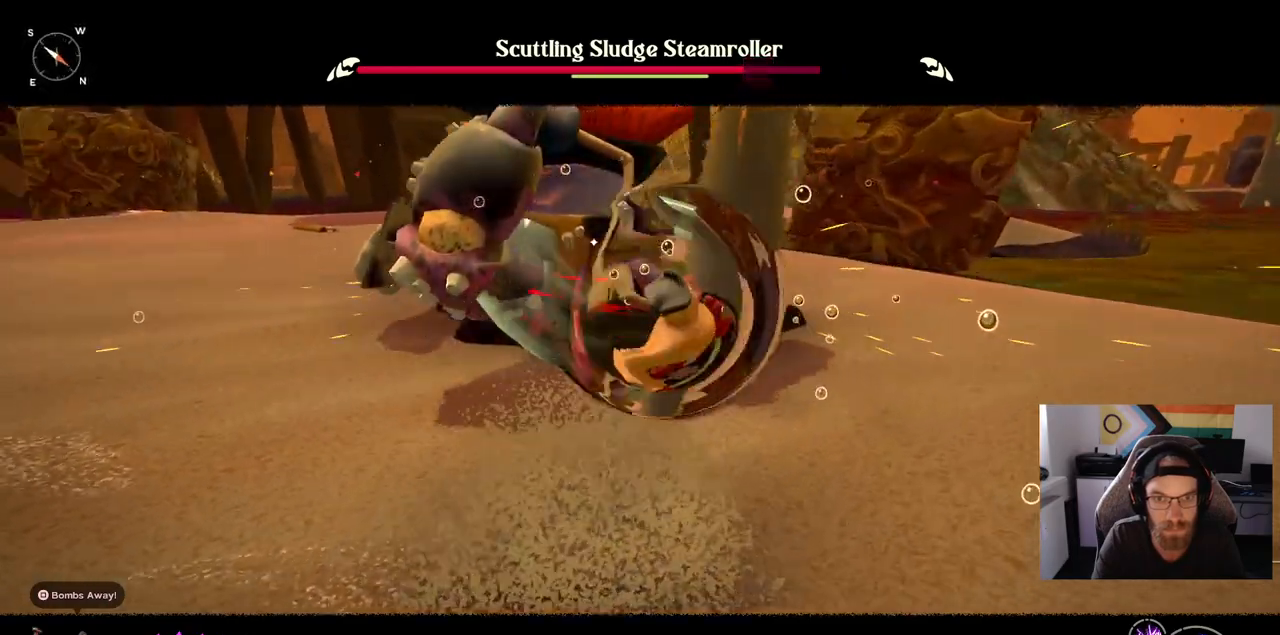
{"dt_ms": 500, "buttons": [], "left_stick": "up", "right_stick": "center", "events": []}
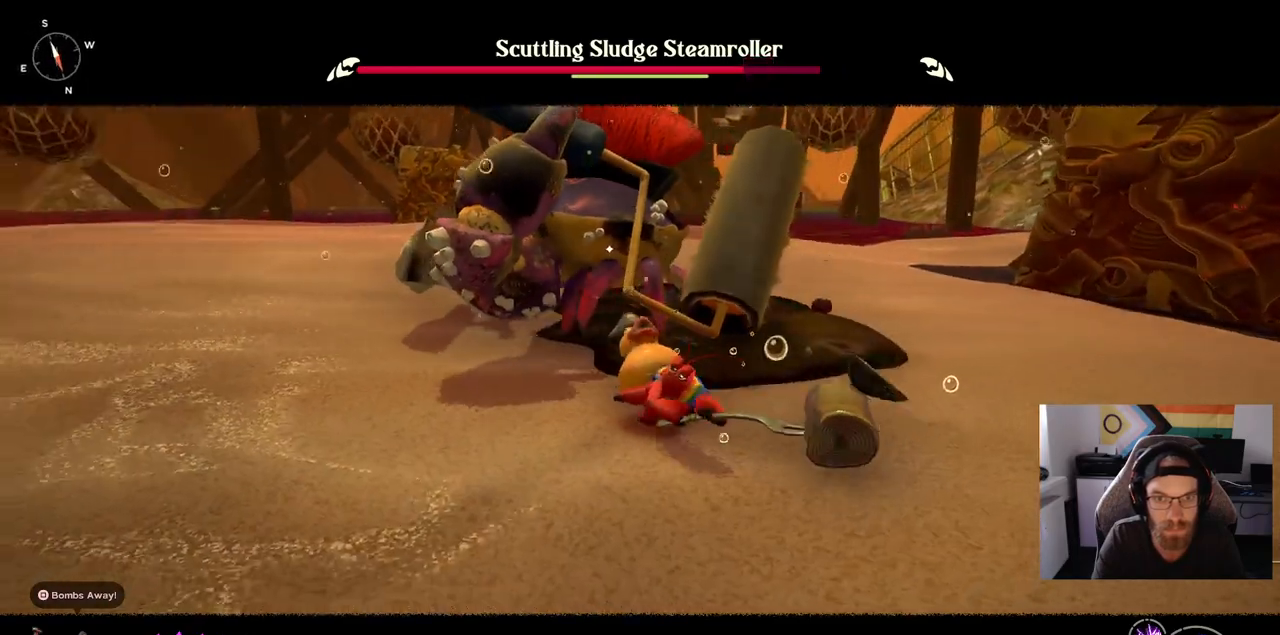
{"dt_ms": 500, "buttons": [], "left_stick": "up", "right_stick": "center", "events": []}
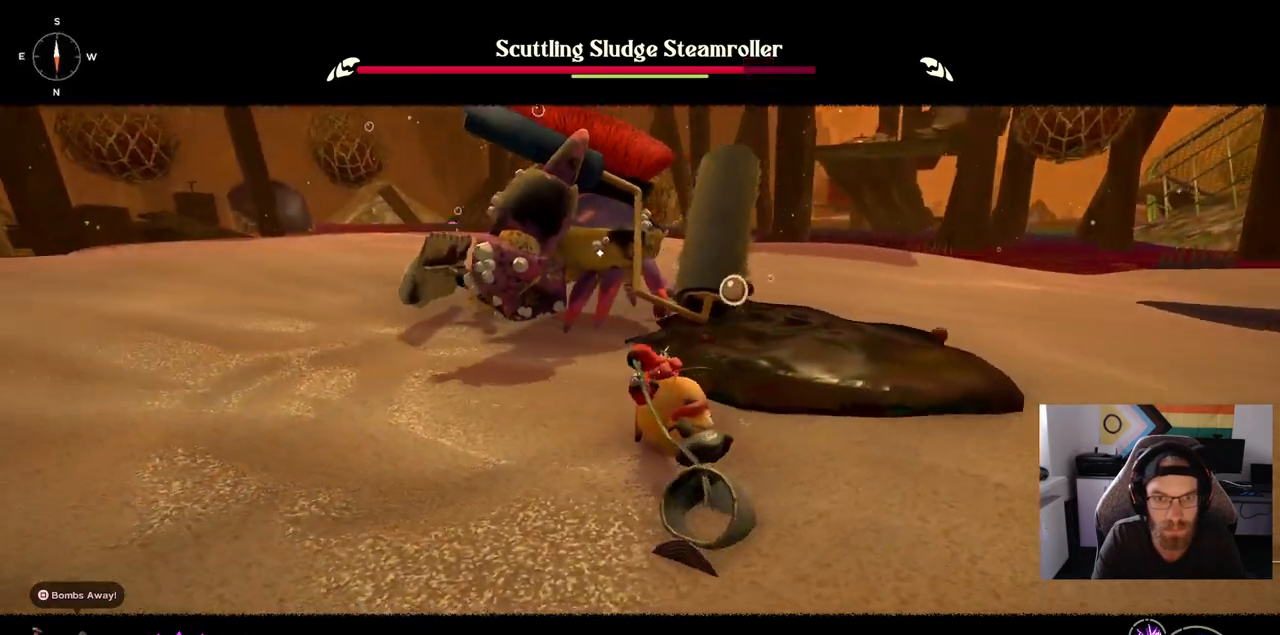
{"dt_ms": 500, "buttons": [], "left_stick": "up-right", "right_stick": "center", "events": [[433, "left_stick", "up-right"]]}
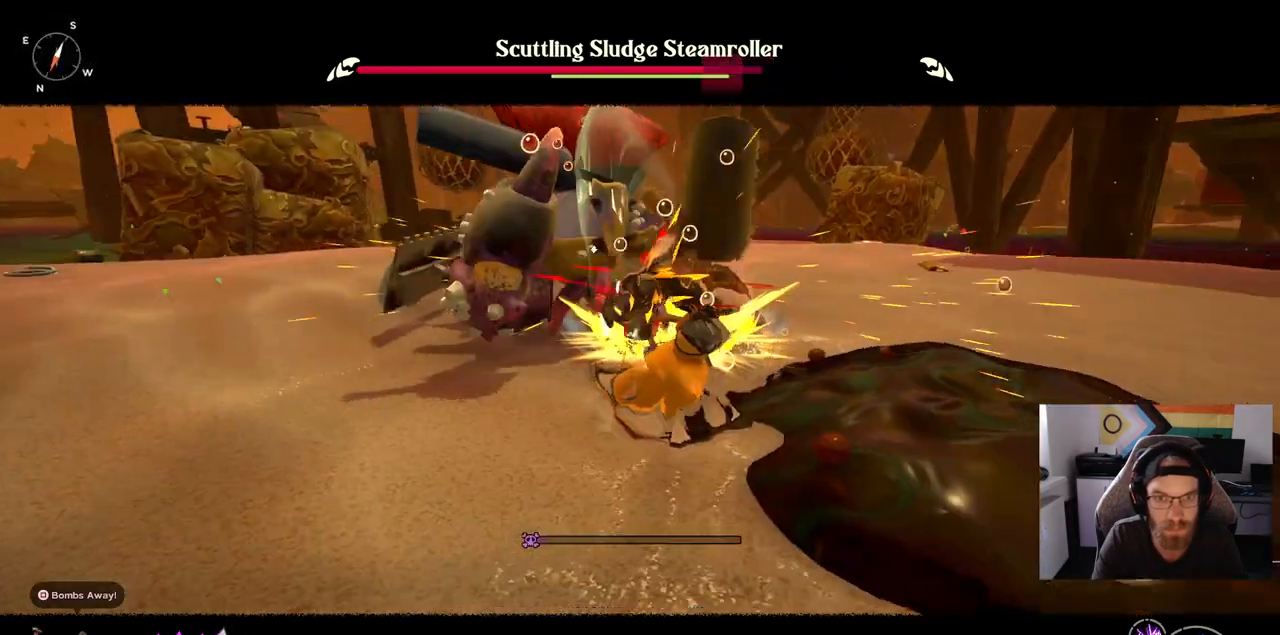
{"dt_ms": 500, "buttons": [], "left_stick": "up", "right_stick": "center", "events": [[183, "left_stick", "up"]]}
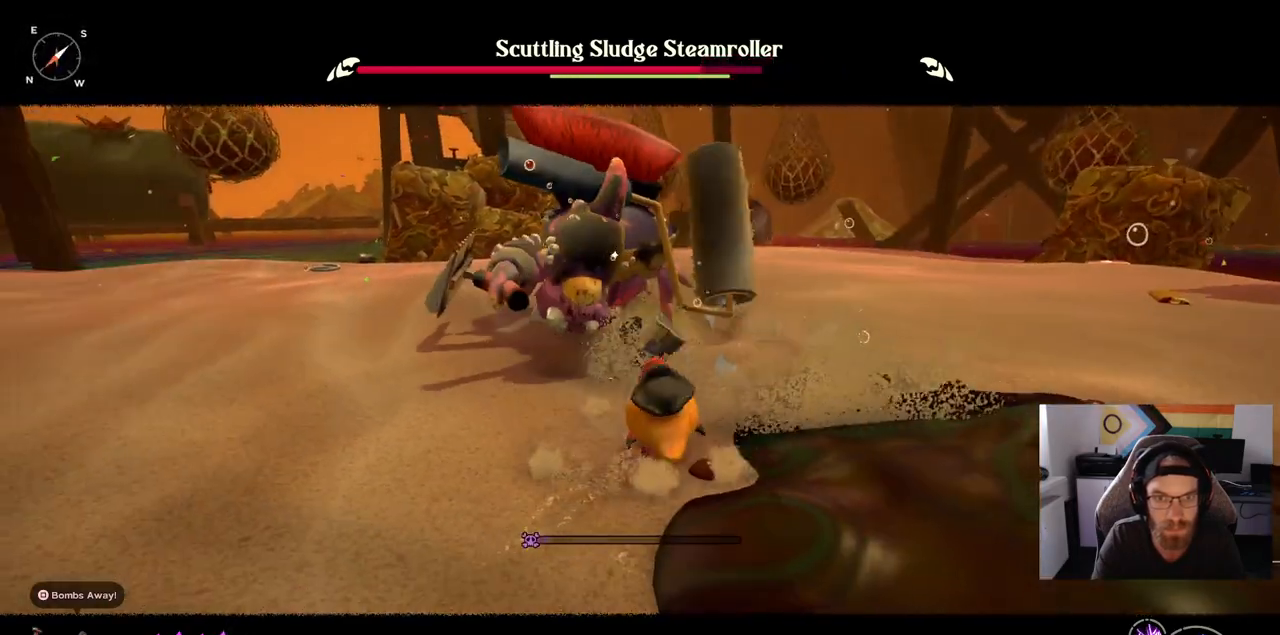
{"dt_ms": 500, "buttons": [], "left_stick": "up", "right_stick": "center", "events": []}
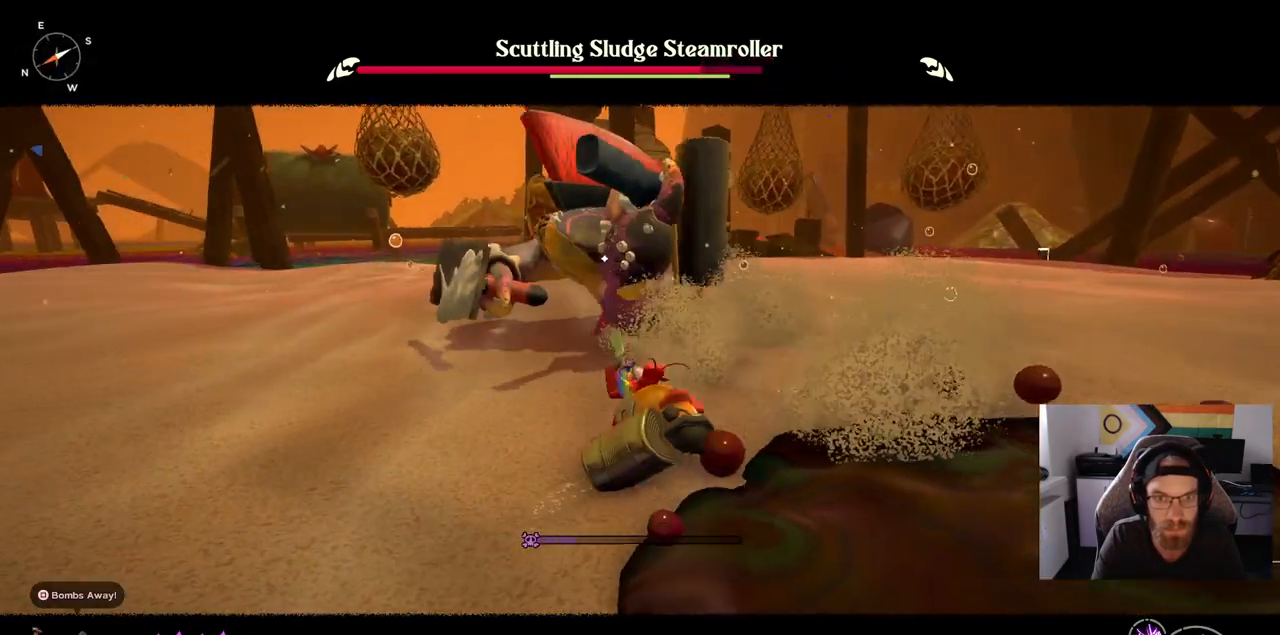
{"dt_ms": 500, "buttons": [], "left_stick": "up-right", "right_stick": "center", "events": [[417, "left_stick", "up-right"]]}
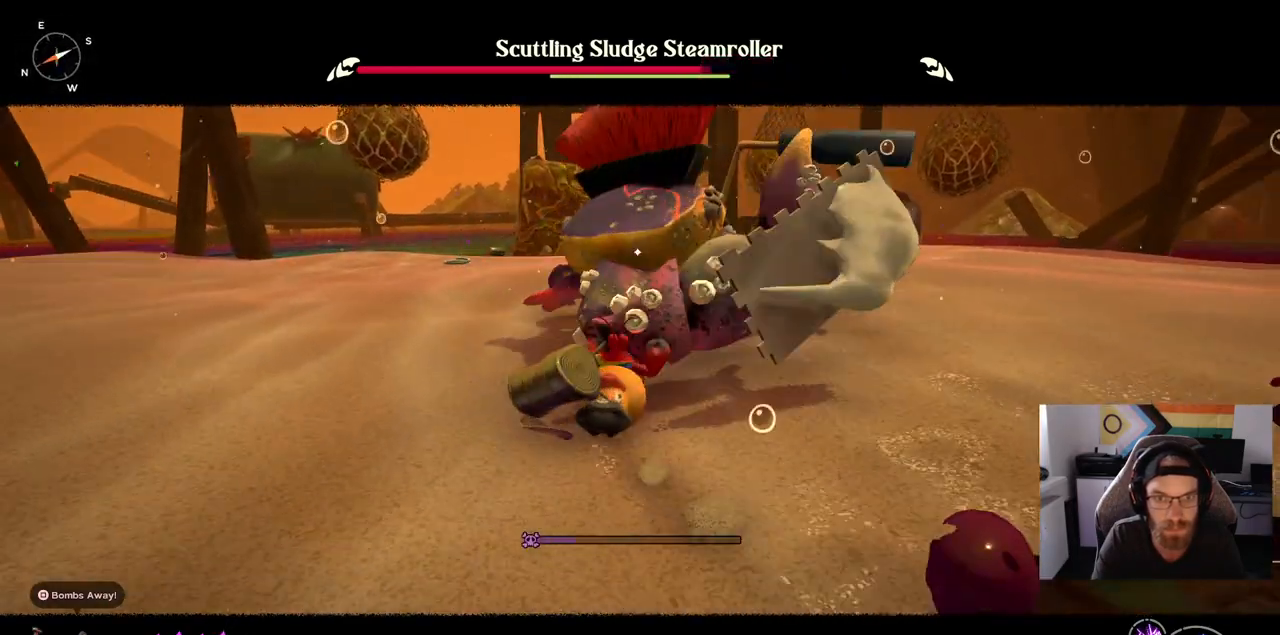
{"dt_ms": 500, "buttons": [], "left_stick": "up", "right_stick": "center", "events": [[217, "left_stick", "up"]]}
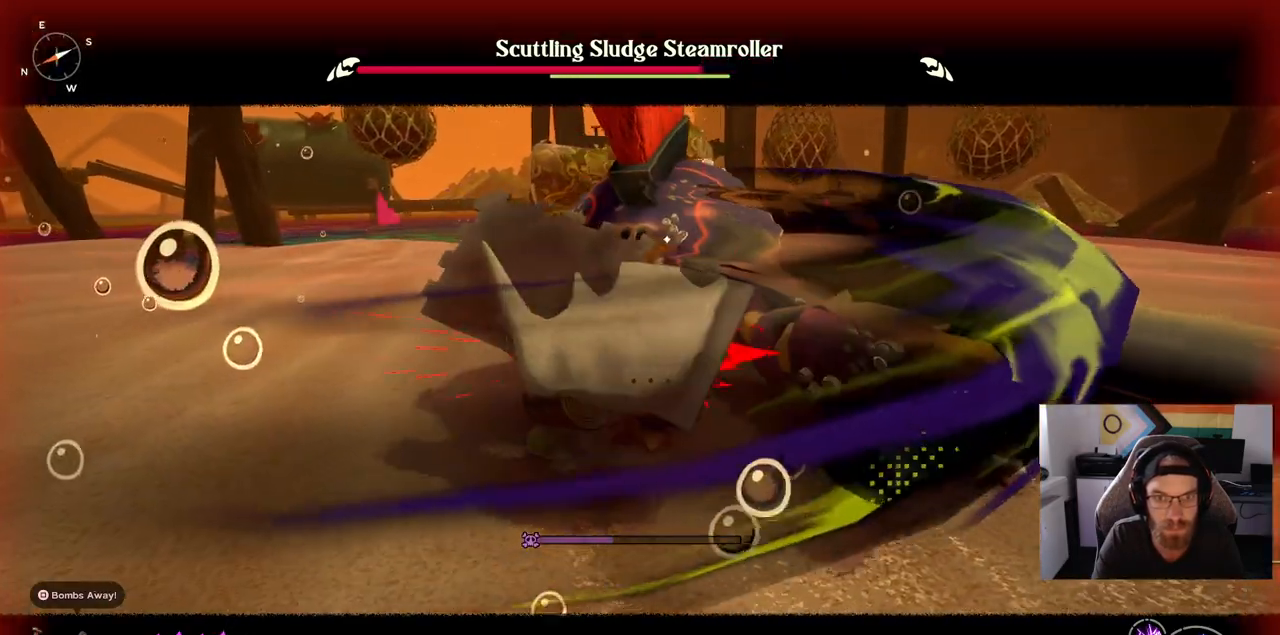
{"dt_ms": 500, "buttons": [], "left_stick": "up", "right_stick": "center", "events": []}
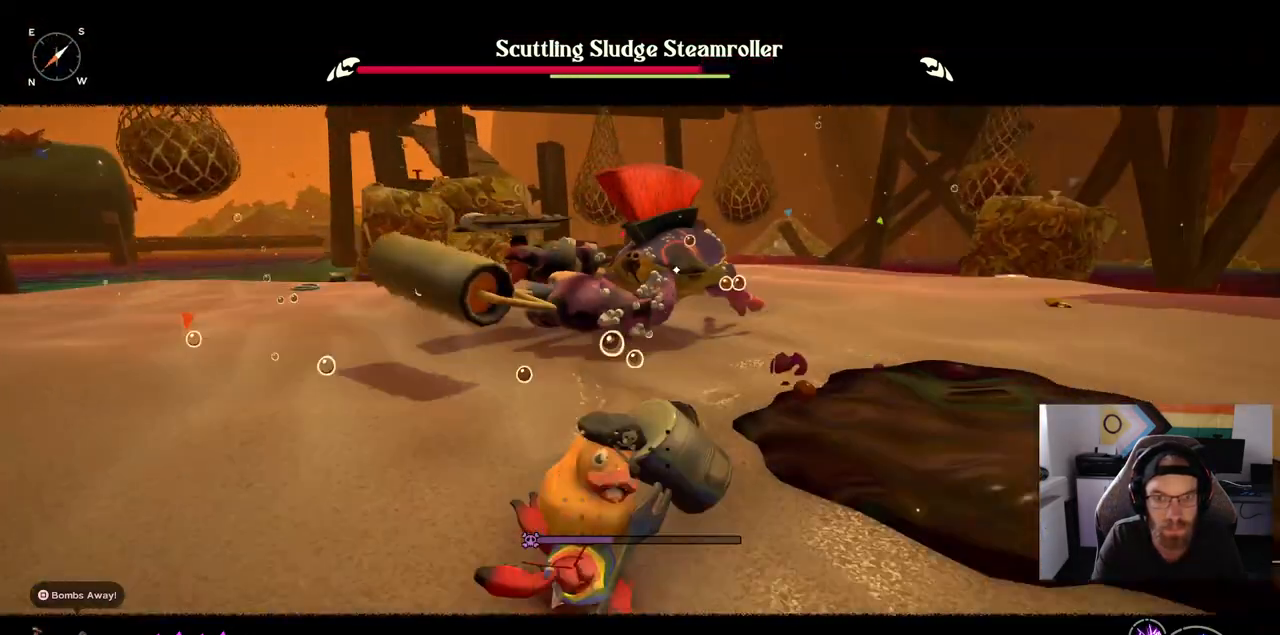
{"dt_ms": 500, "buttons": [], "left_stick": "up-left", "right_stick": "center", "events": [[100, "left_stick", "up-left"]]}
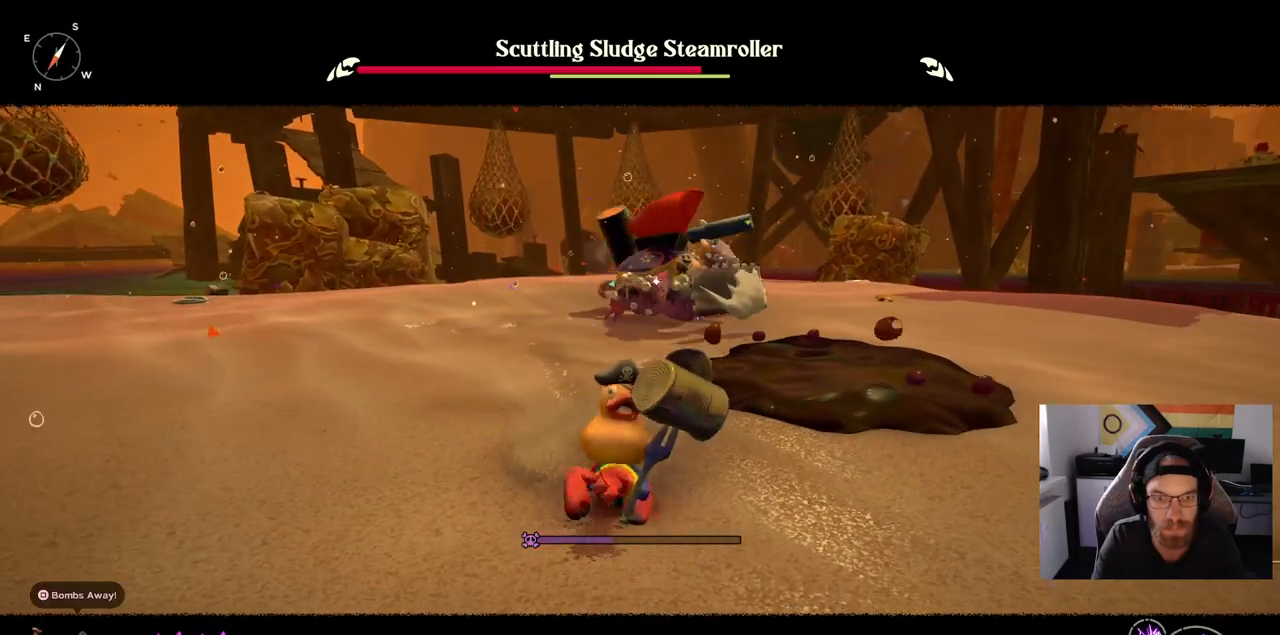
{"dt_ms": 500, "buttons": ["DPAD_UP"], "left_stick": "down-left", "right_stick": "center", "events": [[100, "left_stick", "down-left"], [417, "DPAD_UP", "down"]]}
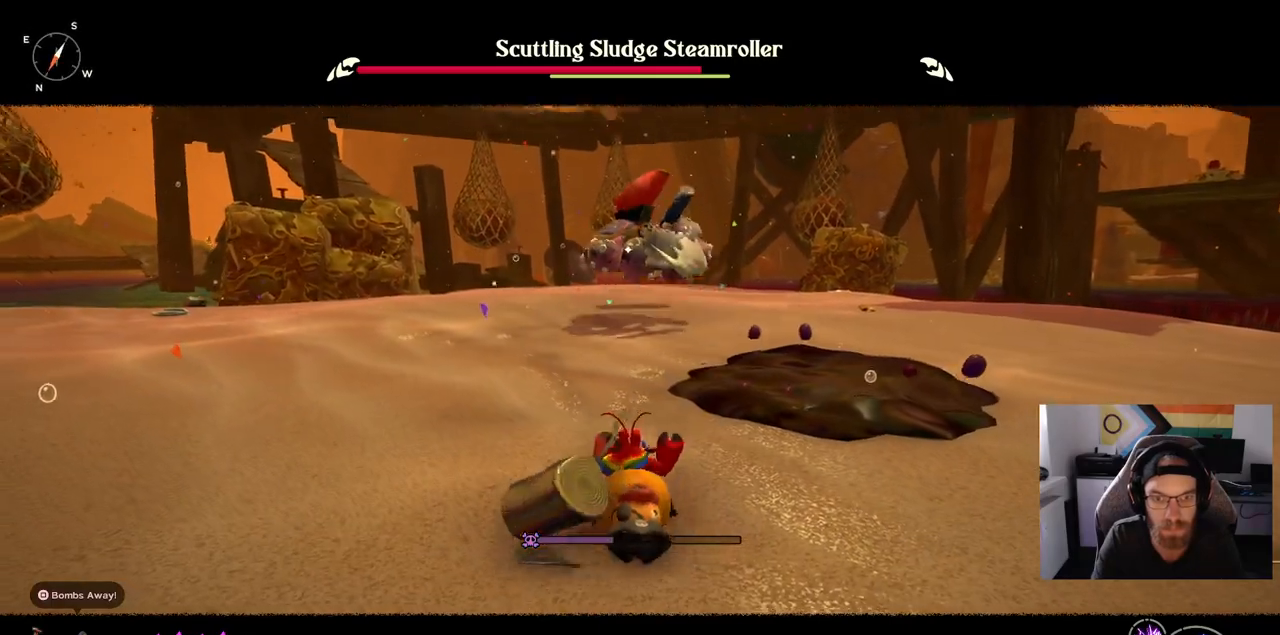
{"dt_ms": 500, "buttons": [], "left_stick": "down-left", "right_stick": "center", "events": [[133, "DPAD_UP", "up"]]}
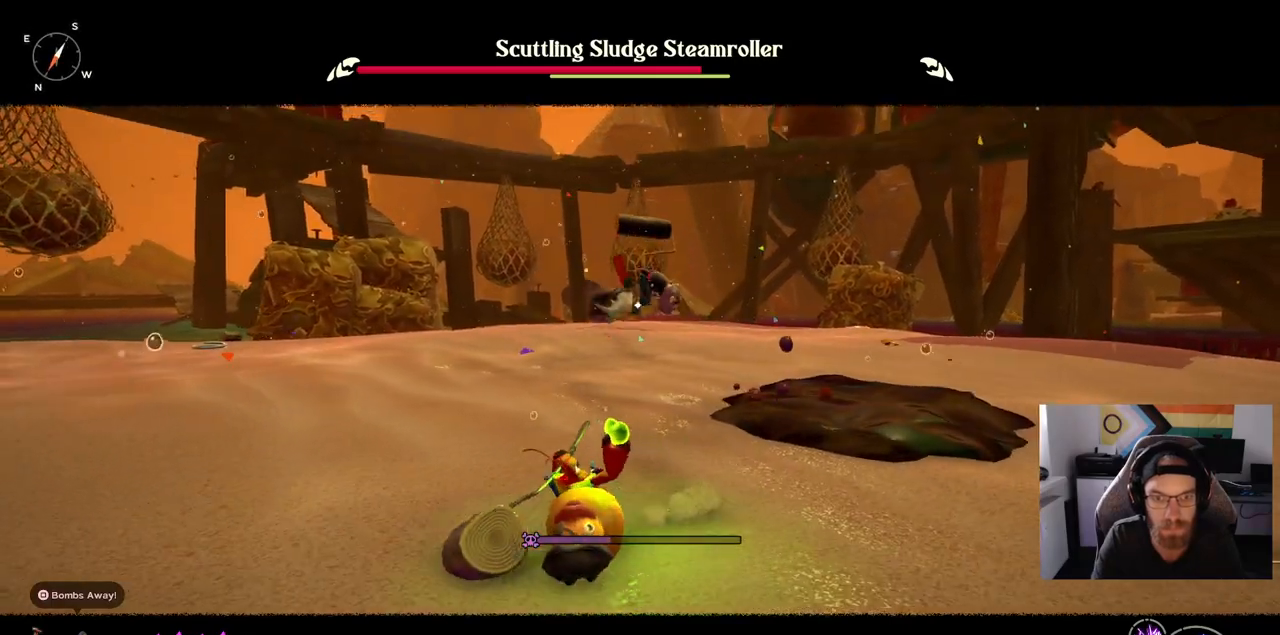
{"dt_ms": 500, "buttons": [], "left_stick": "left", "right_stick": "center", "events": [[17, "left_stick", "left"]]}
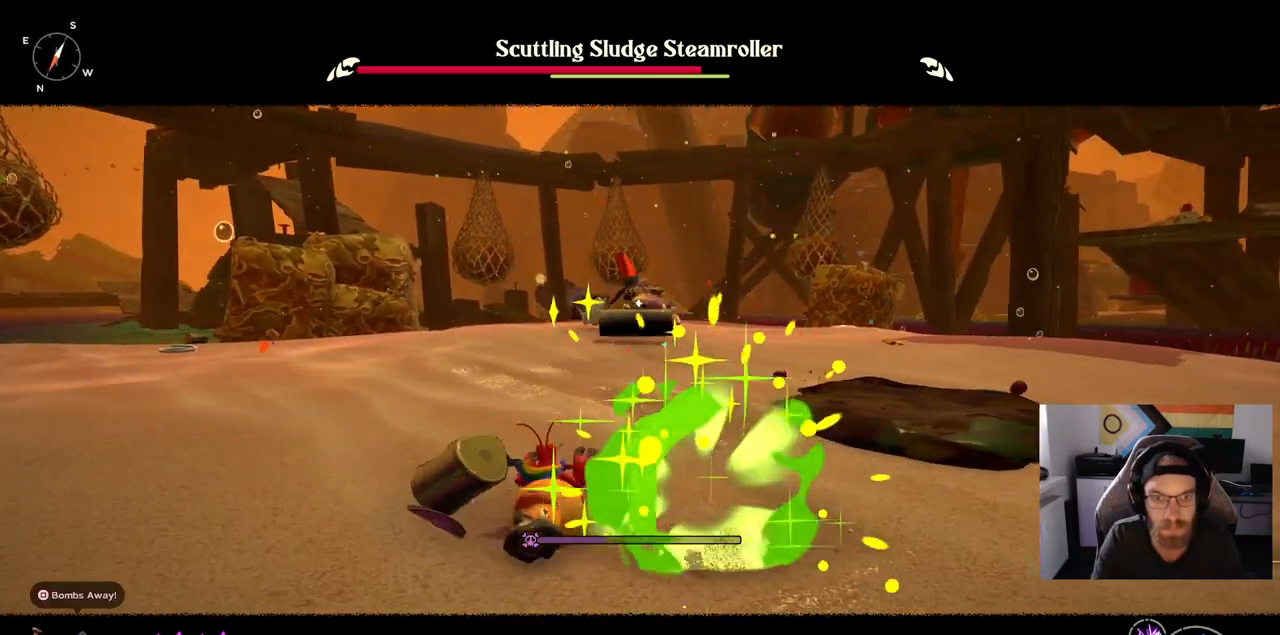
{"dt_ms": 500, "buttons": [], "left_stick": "left", "right_stick": "center", "events": []}
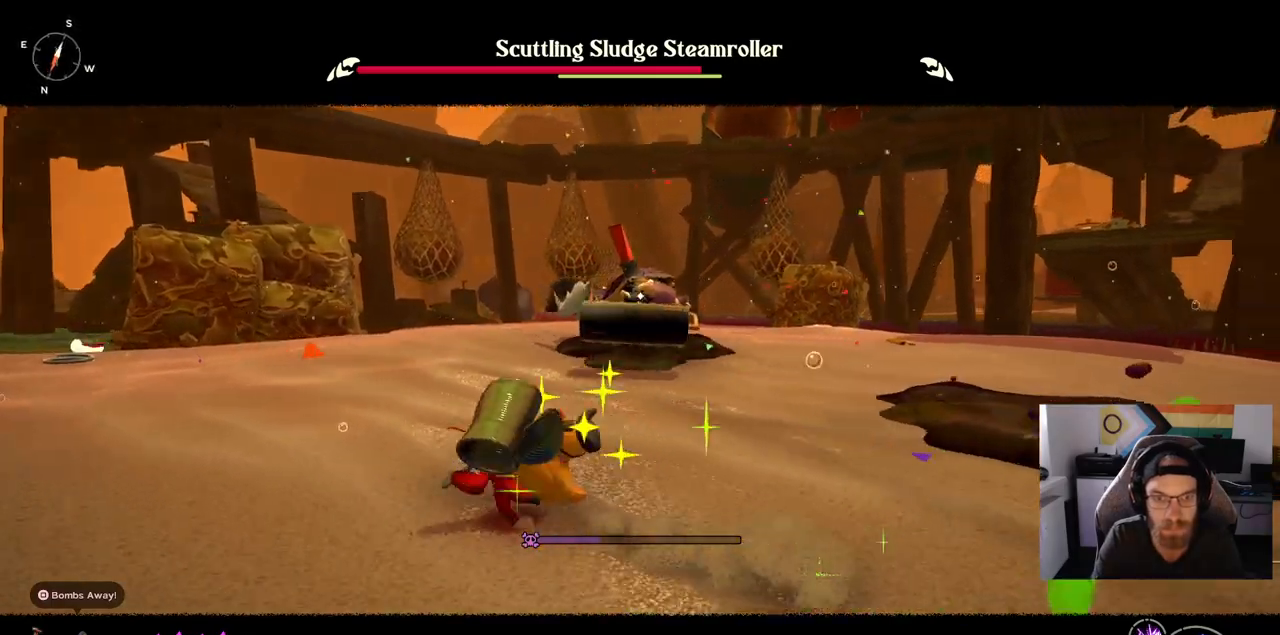
{"dt_ms": 500, "buttons": [], "left_stick": "left", "right_stick": "center", "events": []}